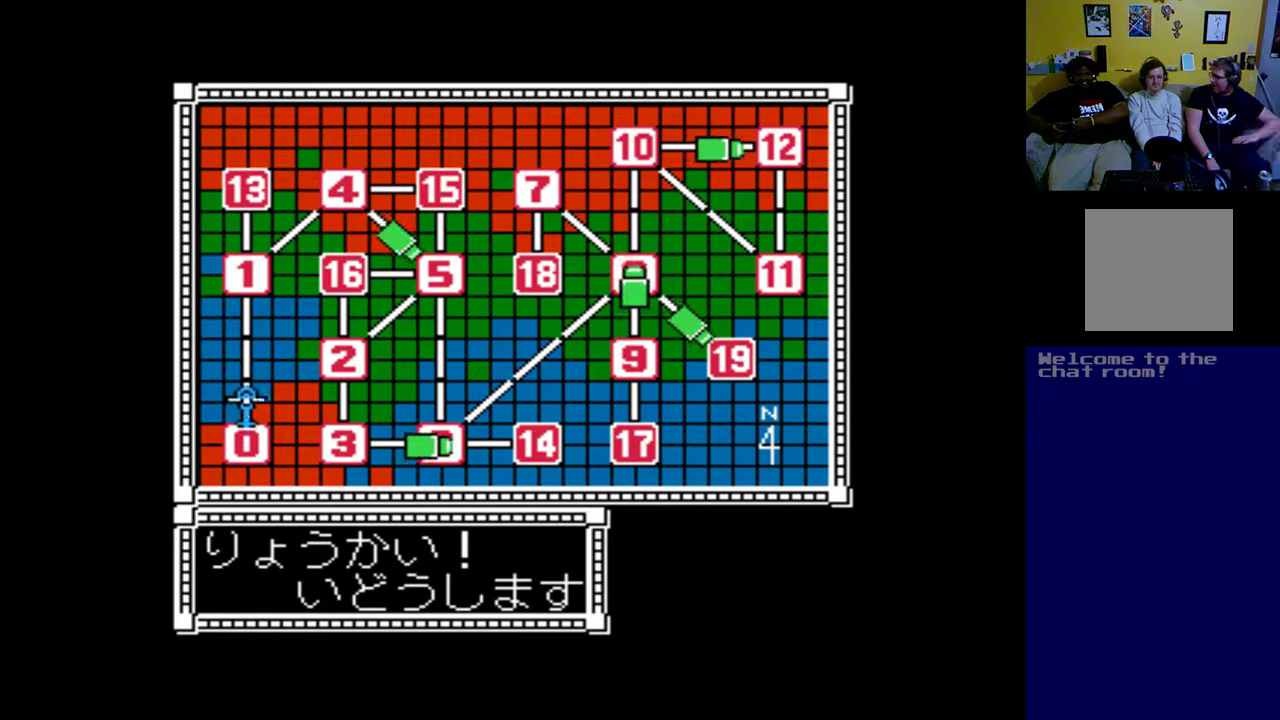
Gameplay with a controller (Xbox layout); each line is a JSON object with the inputs held at the frame after it. "events" lists button and stick changes between this image and that frame as [ms after this image, input, new state], when the widget could be followed in between.
{"buttons": [], "left_stick": "center", "right_stick": "center", "events": [[133, "B", "up"]]}
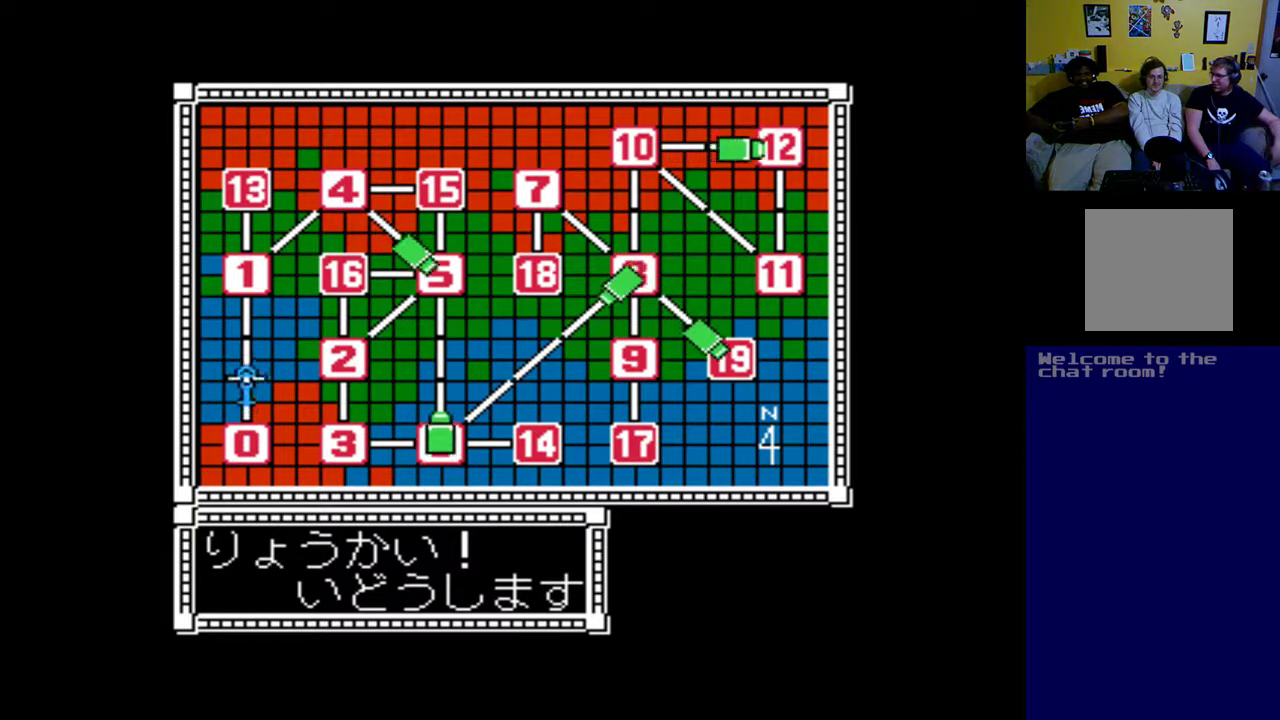
{"buttons": [], "left_stick": "center", "right_stick": "center", "events": [[167, "DPAD_UP", "down"], [300, "DPAD_UP", "up"]]}
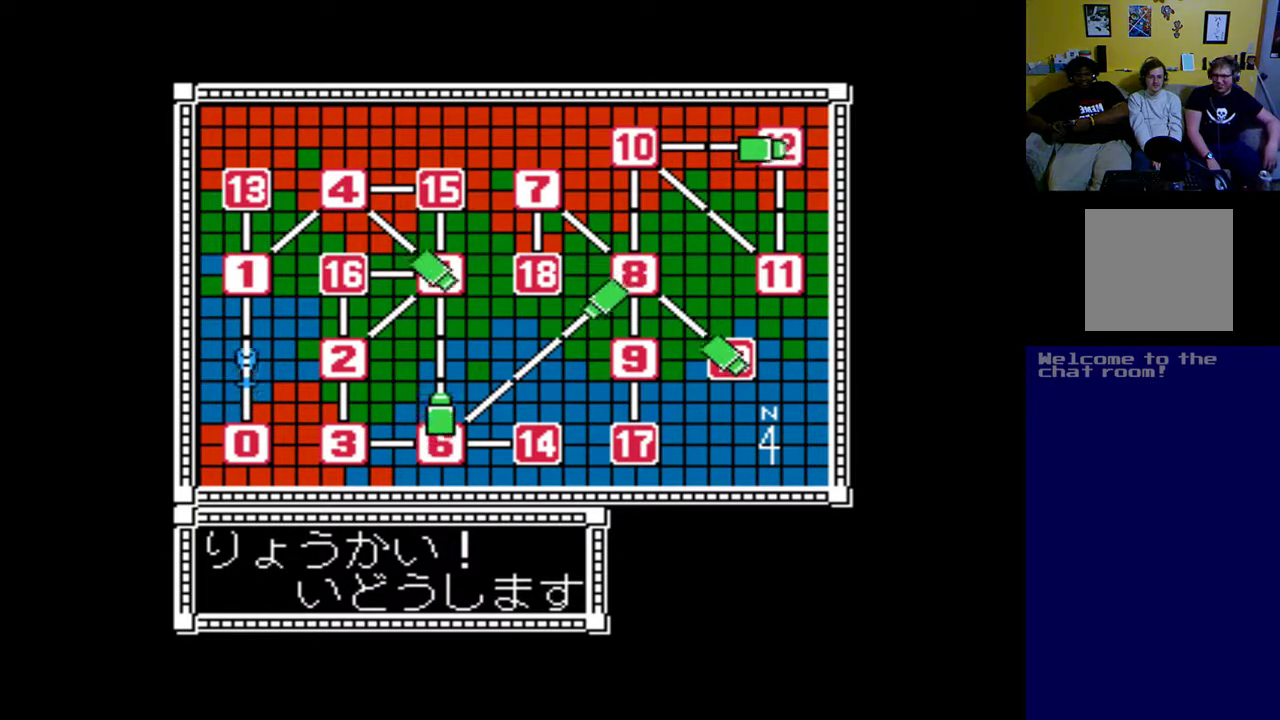
{"buttons": [], "left_stick": "center", "right_stick": "center", "events": []}
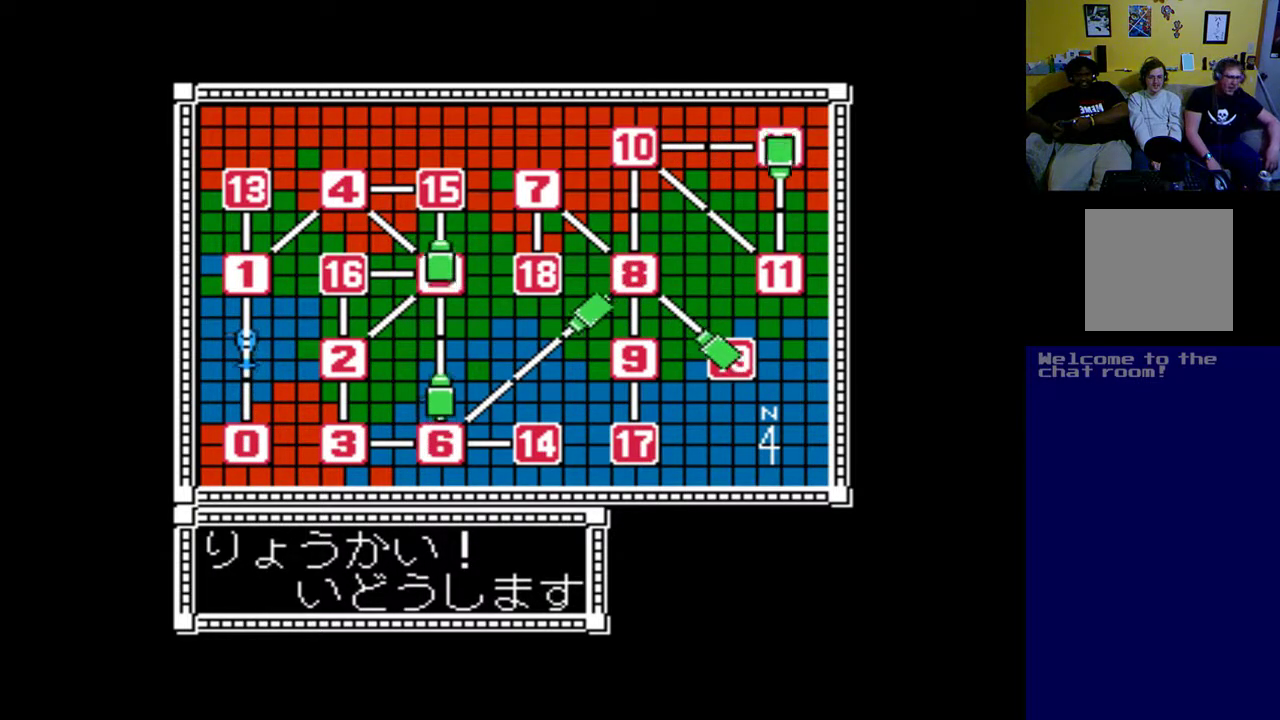
{"buttons": [], "left_stick": "center", "right_stick": "center", "events": []}
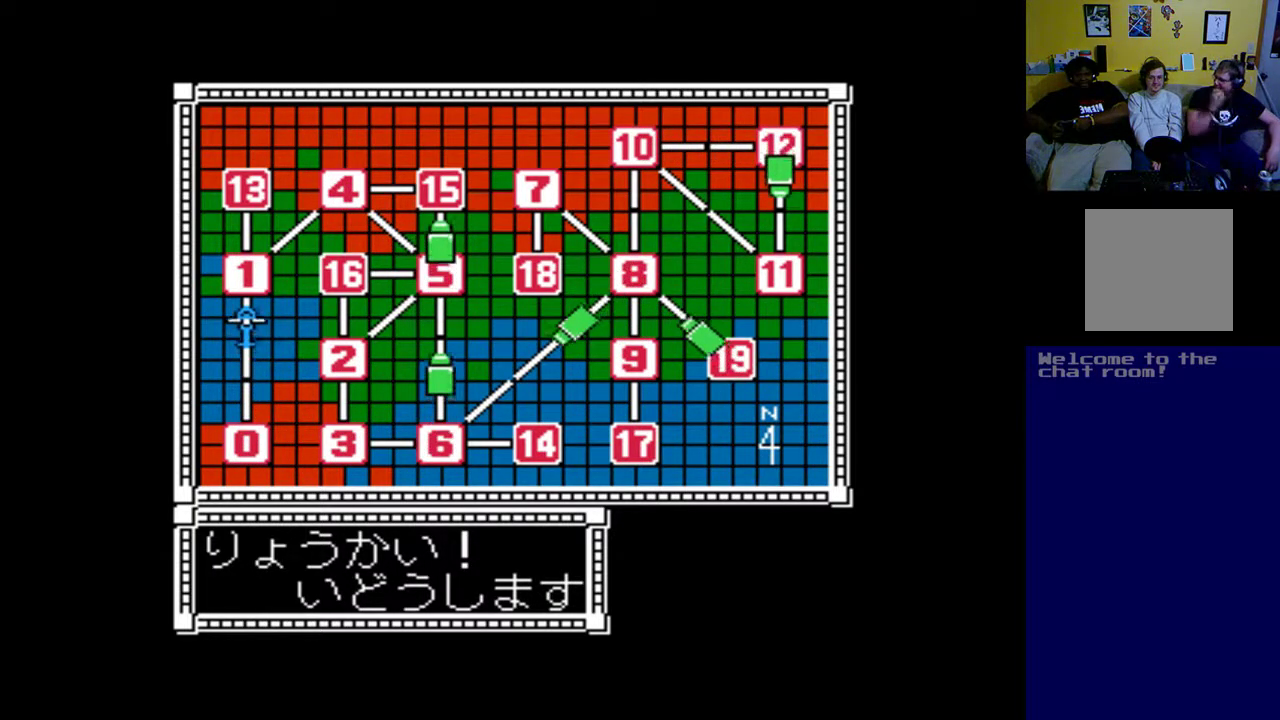
{"buttons": [], "left_stick": "center", "right_stick": "down", "events": [[300, "right_stick", "down"]]}
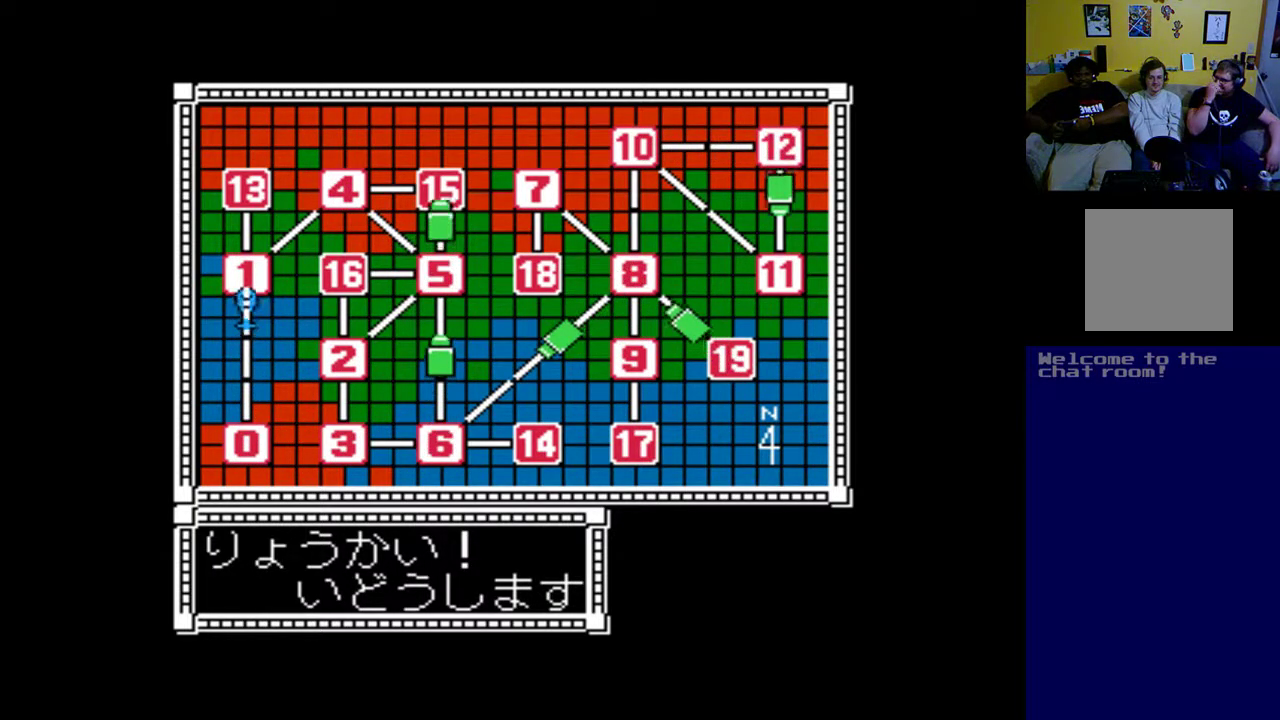
{"buttons": [], "left_stick": "center", "right_stick": "center", "events": [[200, "right_stick", "center"]]}
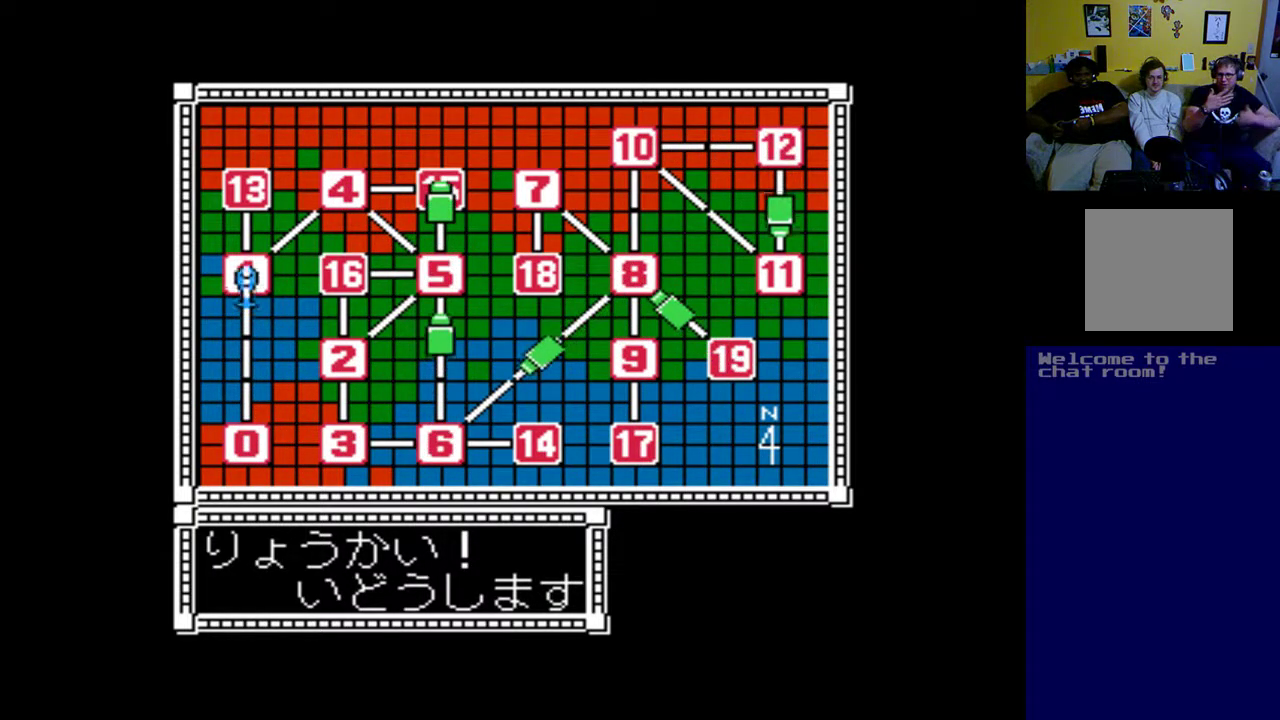
{"buttons": ["START"], "left_stick": "center", "right_stick": "center", "events": [[500, "START", "down"]]}
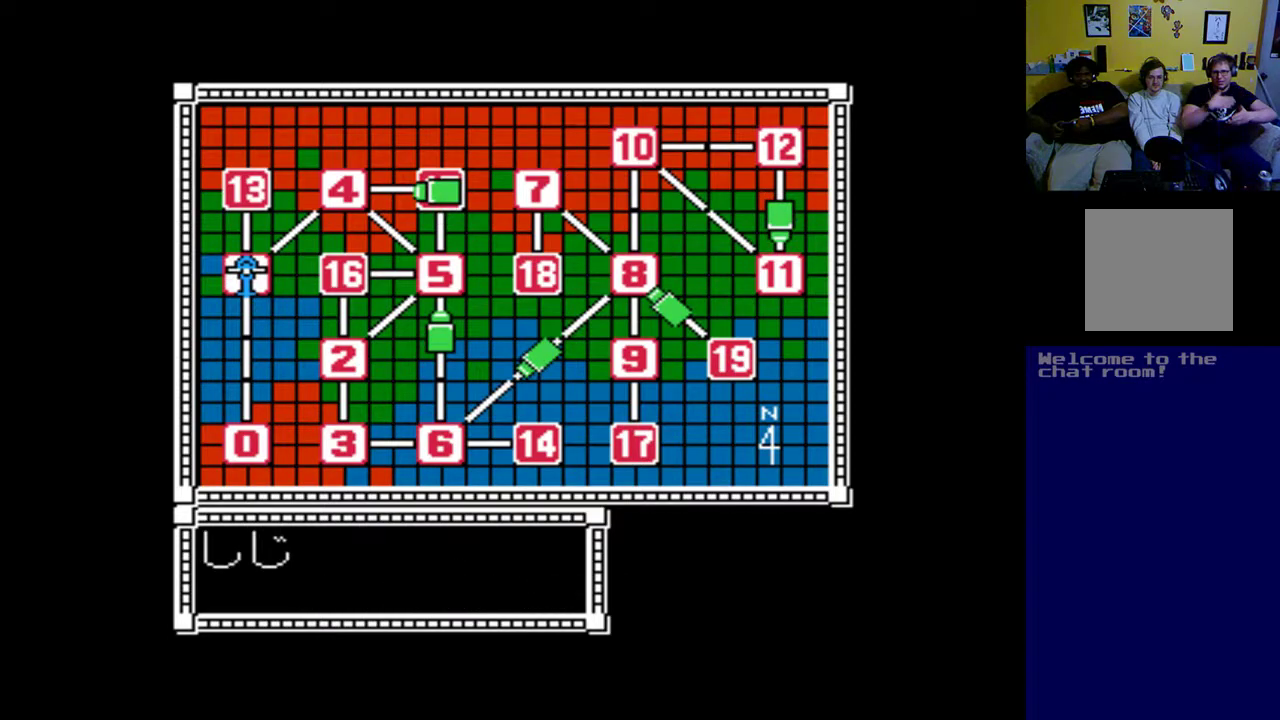
{"buttons": [], "left_stick": "center", "right_stick": "center", "events": [[200, "START", "up"]]}
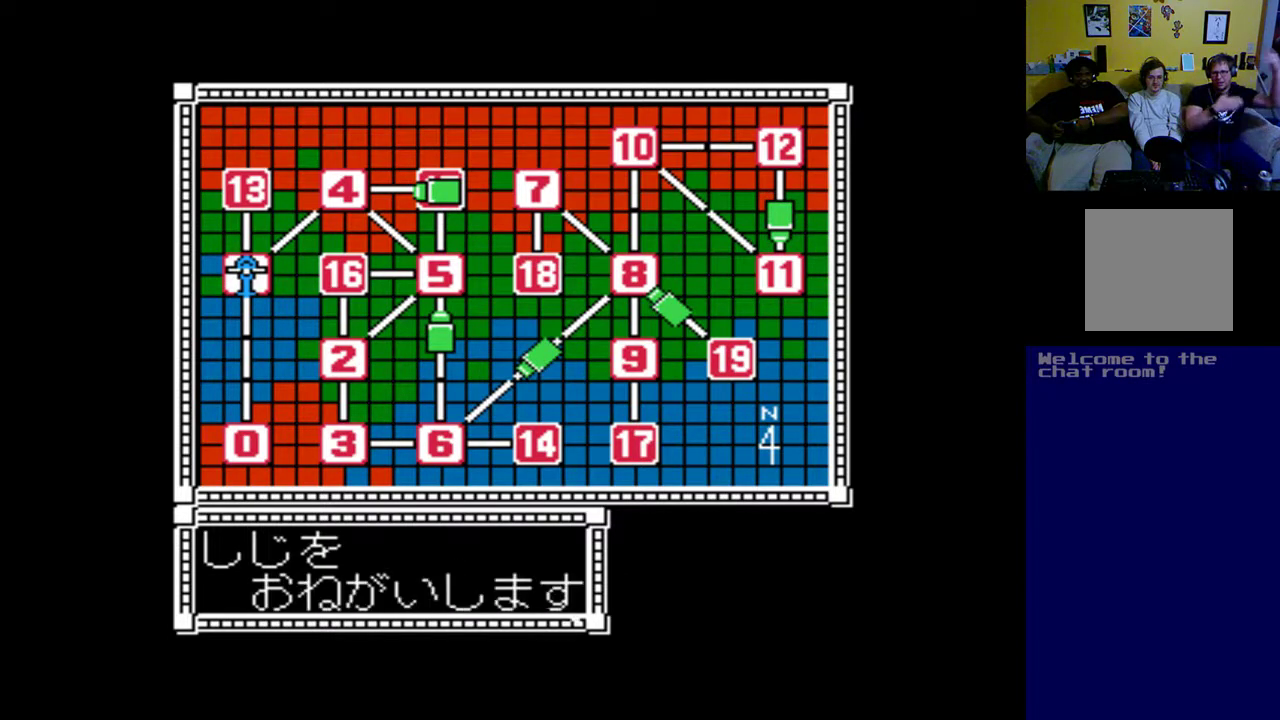
{"buttons": [], "left_stick": "center", "right_stick": "center", "events": [[267, "START", "down"], [467, "START", "up"]]}
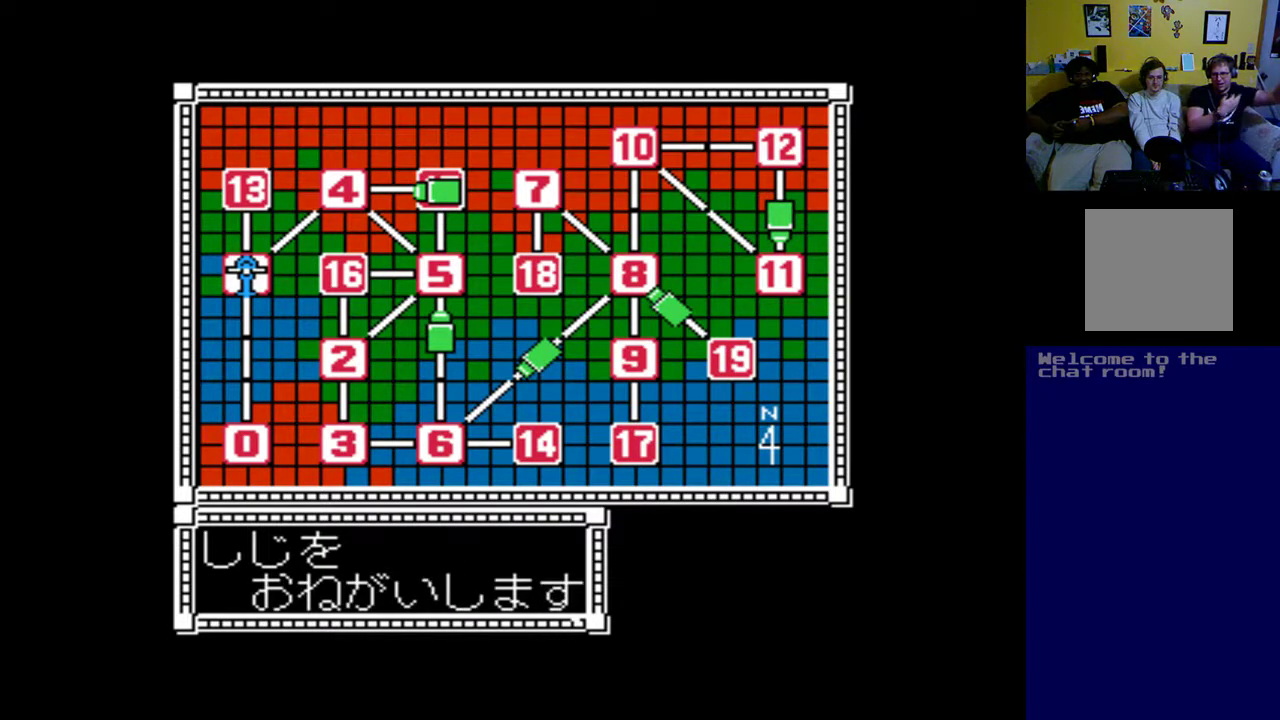
{"buttons": [], "left_stick": "center", "right_stick": "center", "events": []}
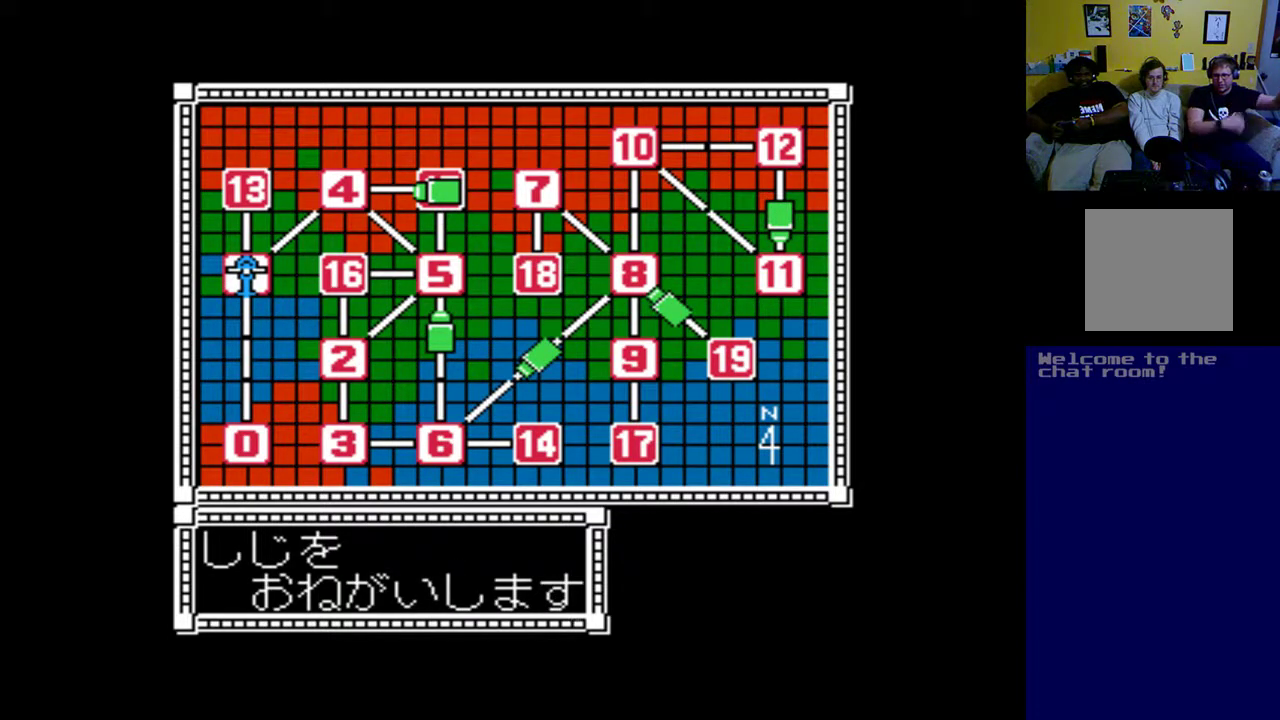
{"buttons": [], "left_stick": "center", "right_stick": "center", "events": [[33, "B", "down"], [167, "B", "up"]]}
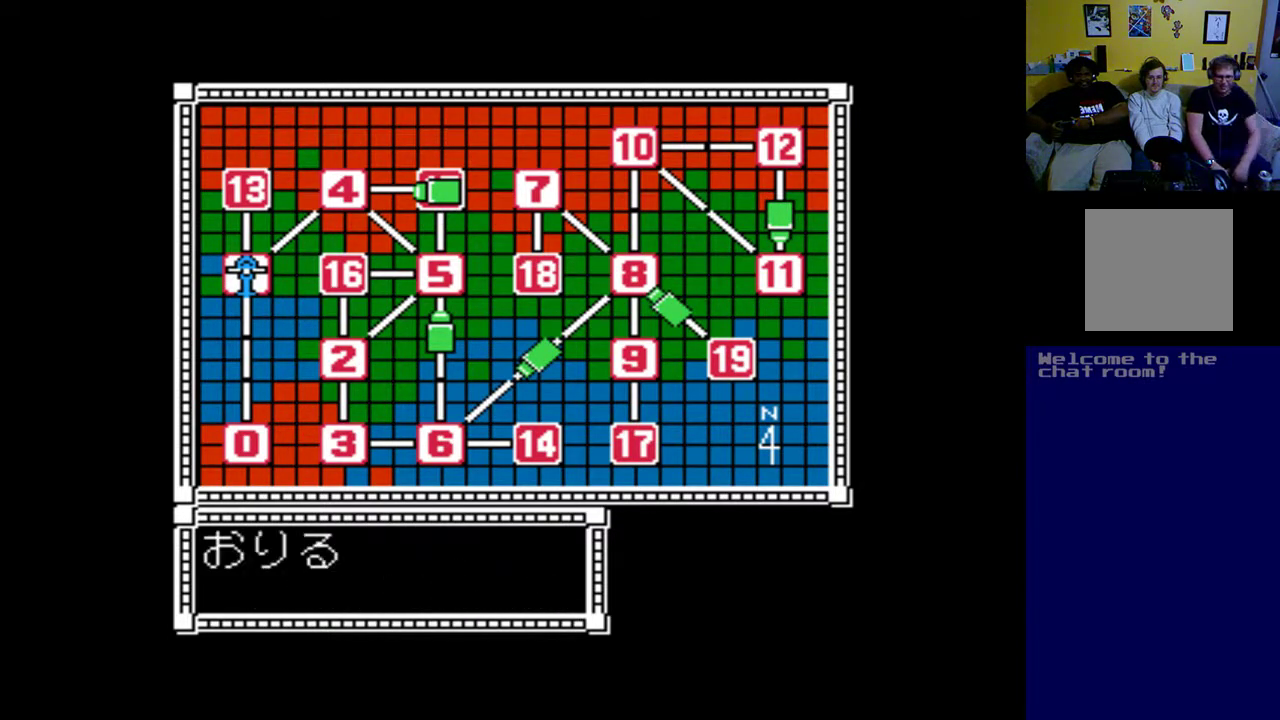
{"buttons": [], "left_stick": "center", "right_stick": "center", "events": [[200, "B", "down"], [367, "B", "up"]]}
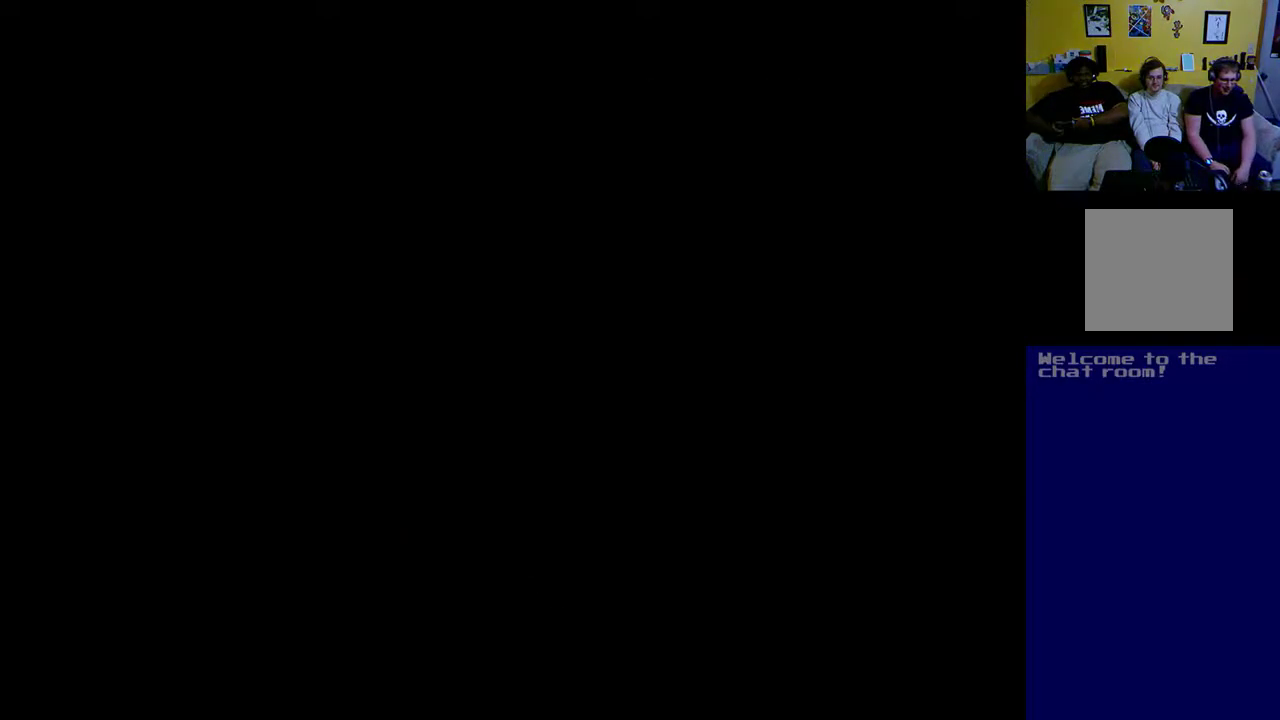
{"buttons": [], "left_stick": "center", "right_stick": "center", "events": []}
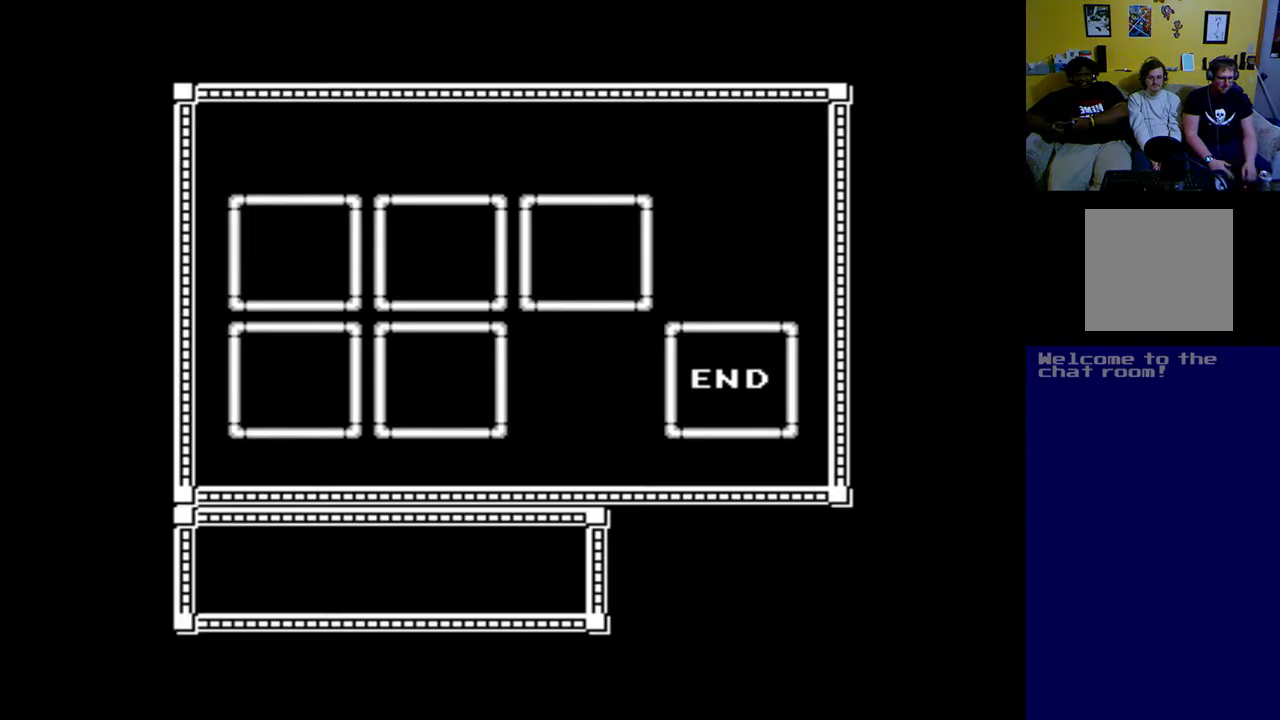
{"buttons": [], "left_stick": "center", "right_stick": "center", "events": []}
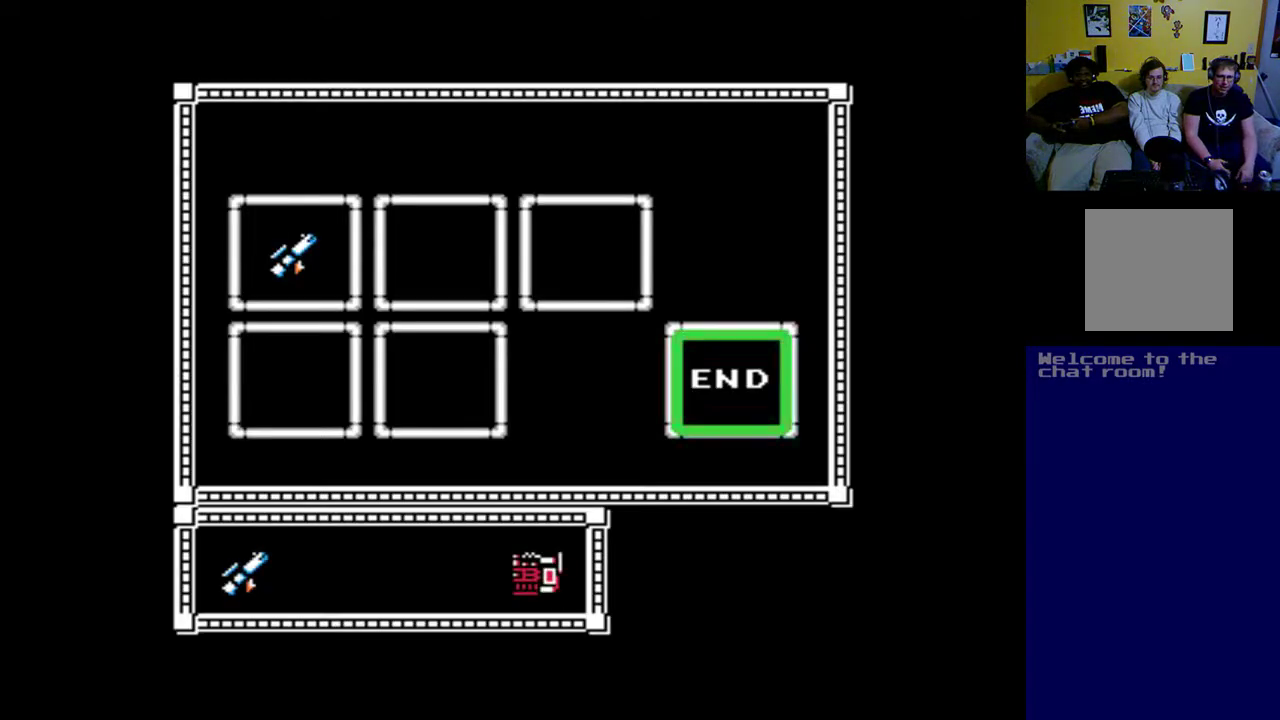
{"buttons": [], "left_stick": "center", "right_stick": "center", "events": [[133, "B", "down"], [300, "B", "up"]]}
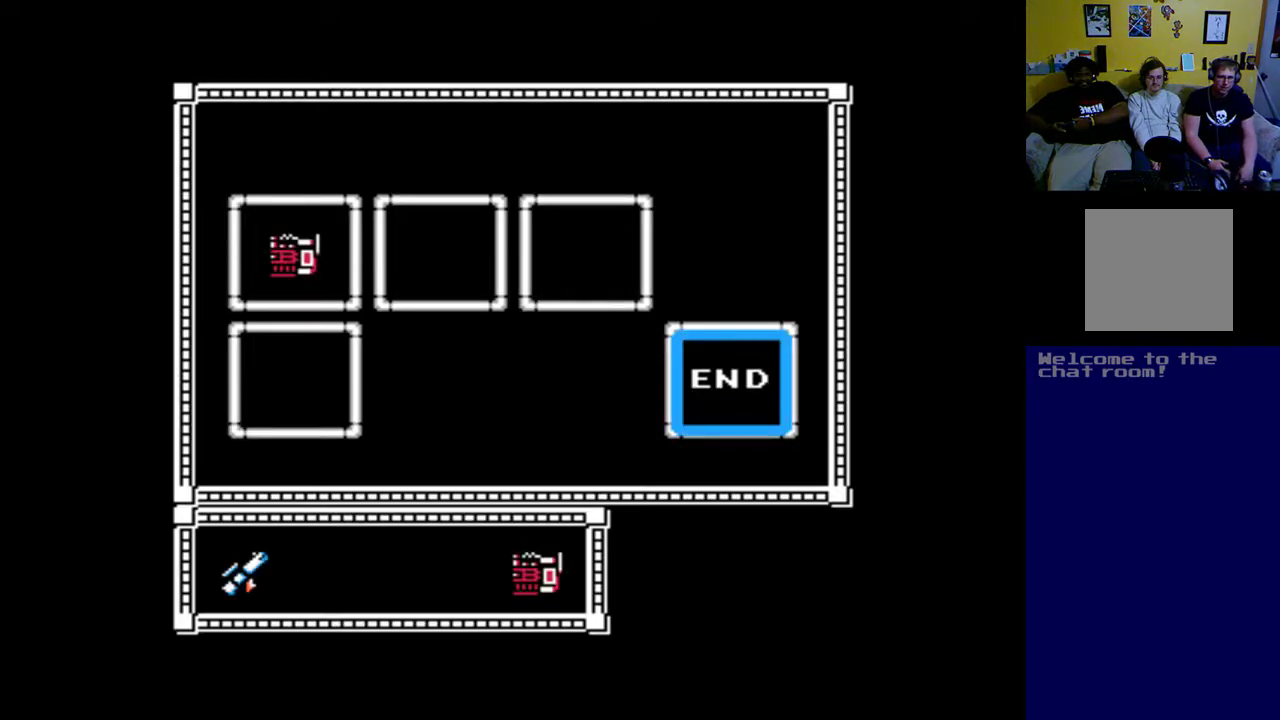
{"buttons": [], "left_stick": "center", "right_stick": "center", "events": [[267, "B", "down"], [400, "B", "up"]]}
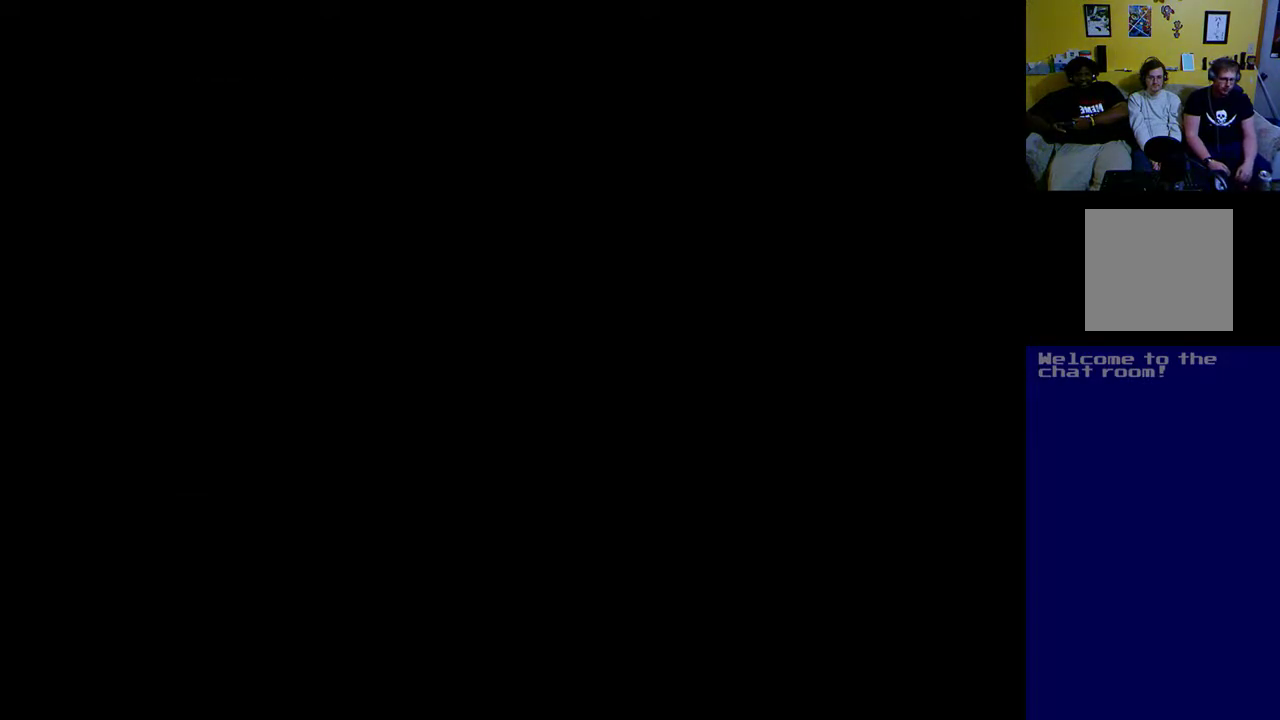
{"buttons": [], "left_stick": "center", "right_stick": "center", "events": []}
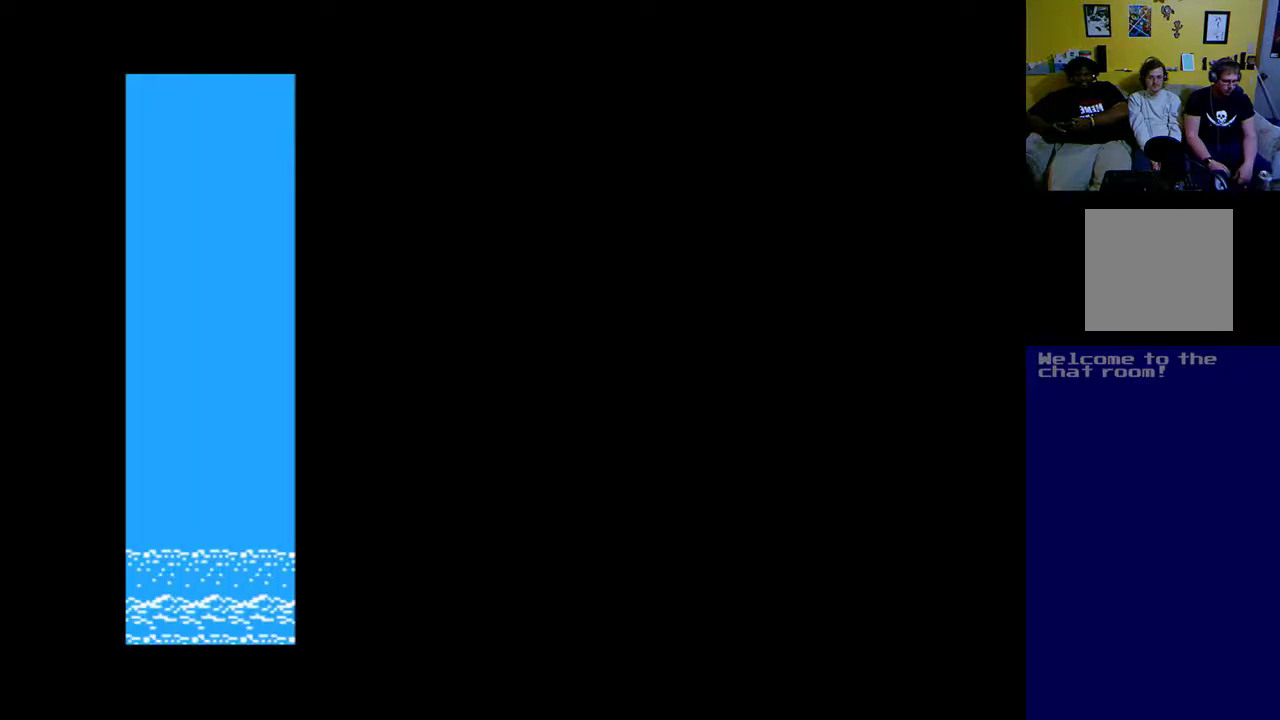
{"buttons": [], "left_stick": "center", "right_stick": "center", "events": []}
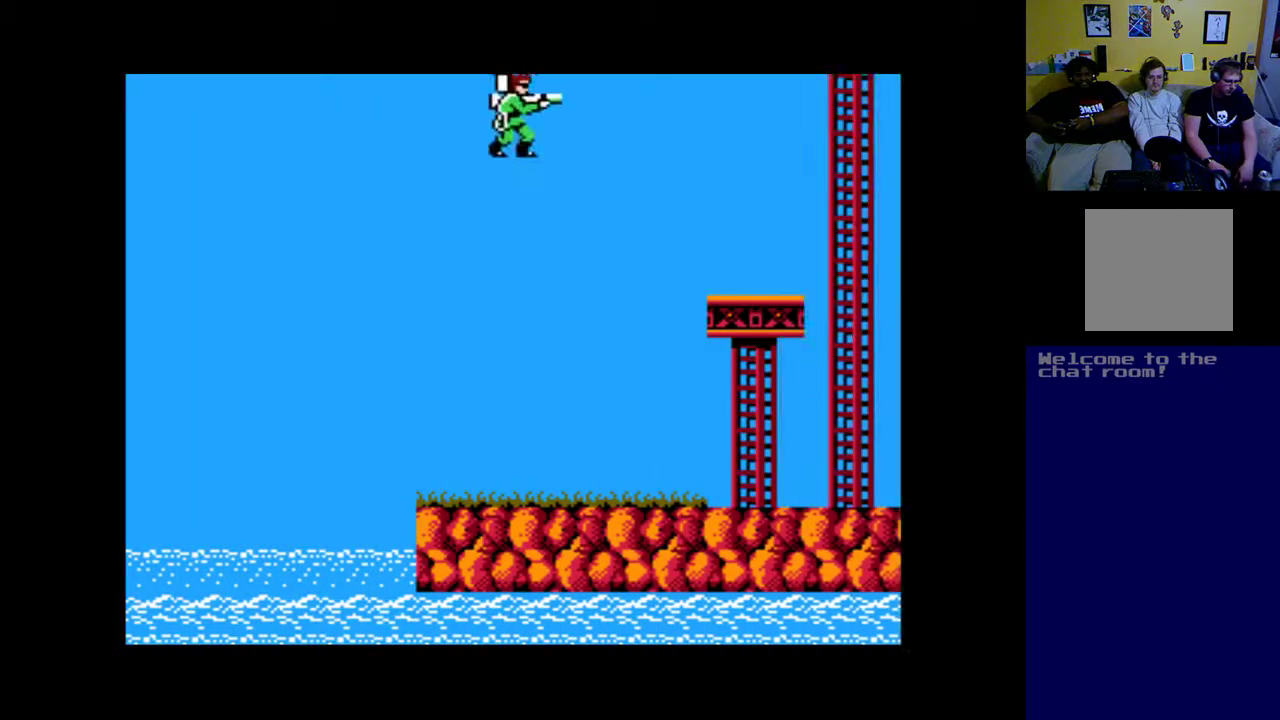
{"buttons": [], "left_stick": "center", "right_stick": "center", "events": []}
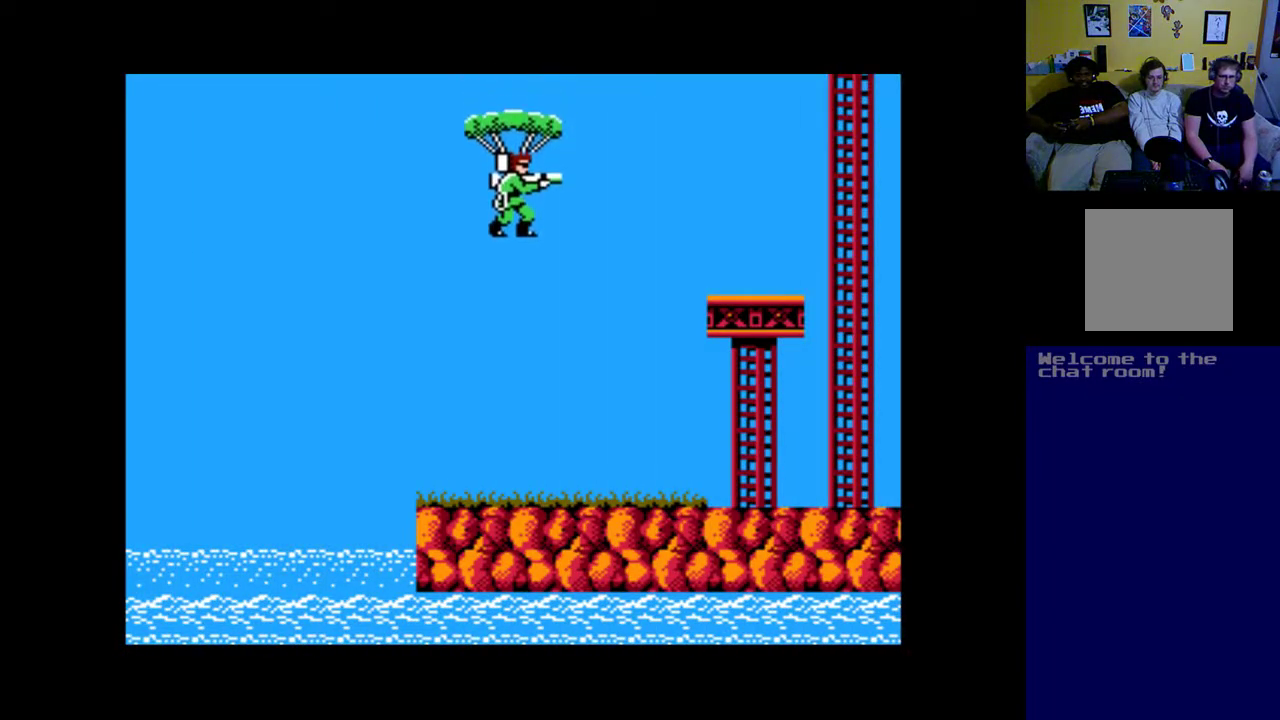
{"buttons": ["DPAD_RIGHT"], "left_stick": "center", "right_stick": "center", "events": [[167, "DPAD_RIGHT", "down"]]}
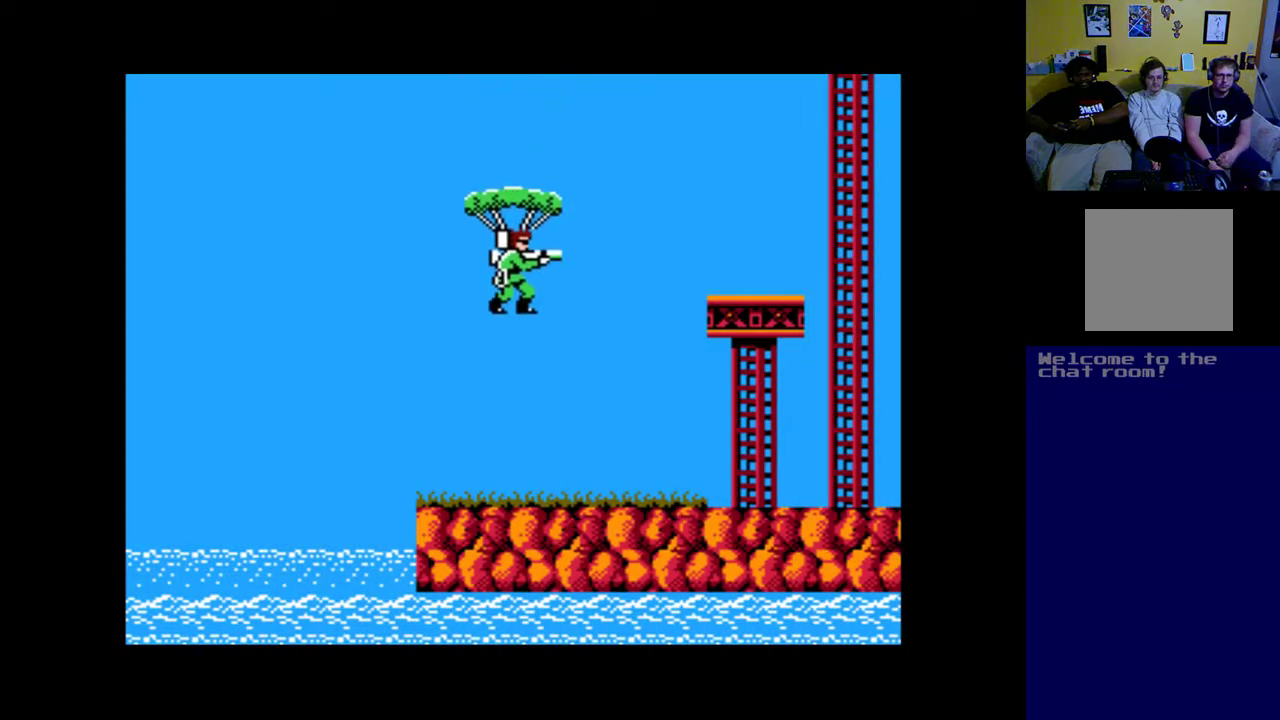
{"buttons": ["DPAD_RIGHT"], "left_stick": "center", "right_stick": "center", "events": []}
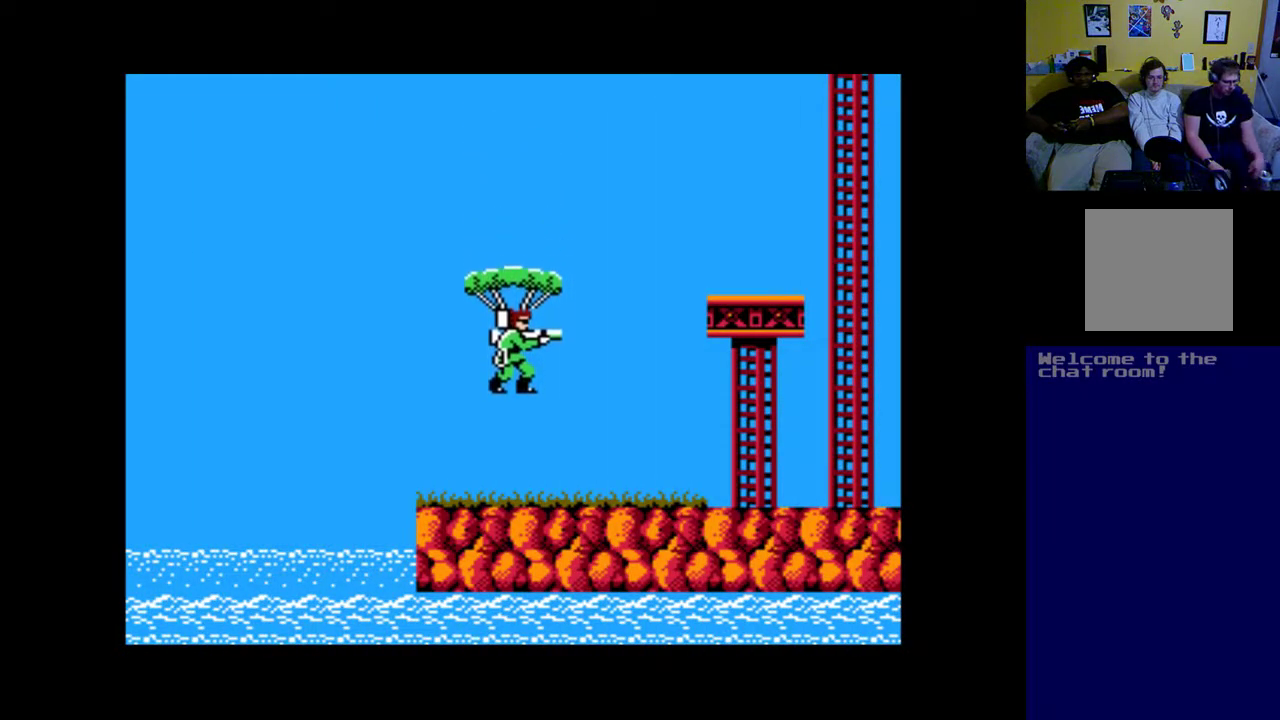
{"buttons": ["DPAD_RIGHT"], "left_stick": "center", "right_stick": "center", "events": [[133, "DPAD_RIGHT", "up"], [467, "DPAD_RIGHT", "down"]]}
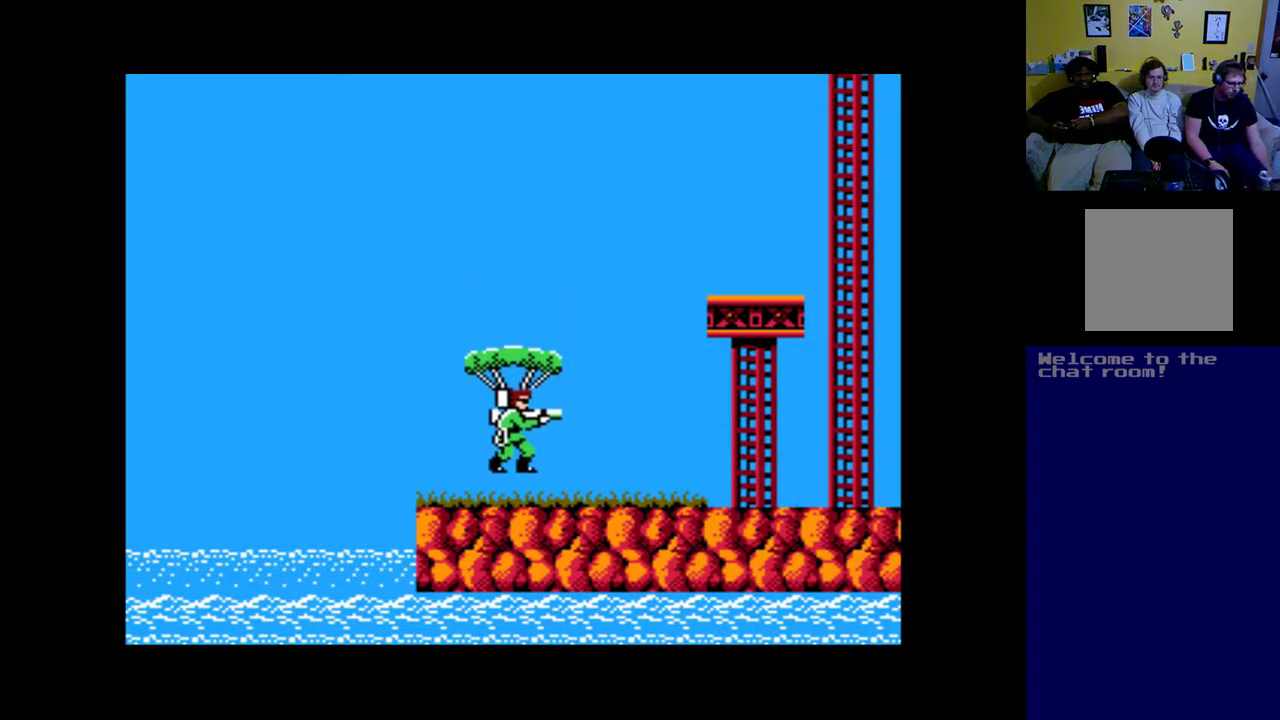
{"buttons": ["DPAD_RIGHT"], "left_stick": "center", "right_stick": "center", "events": []}
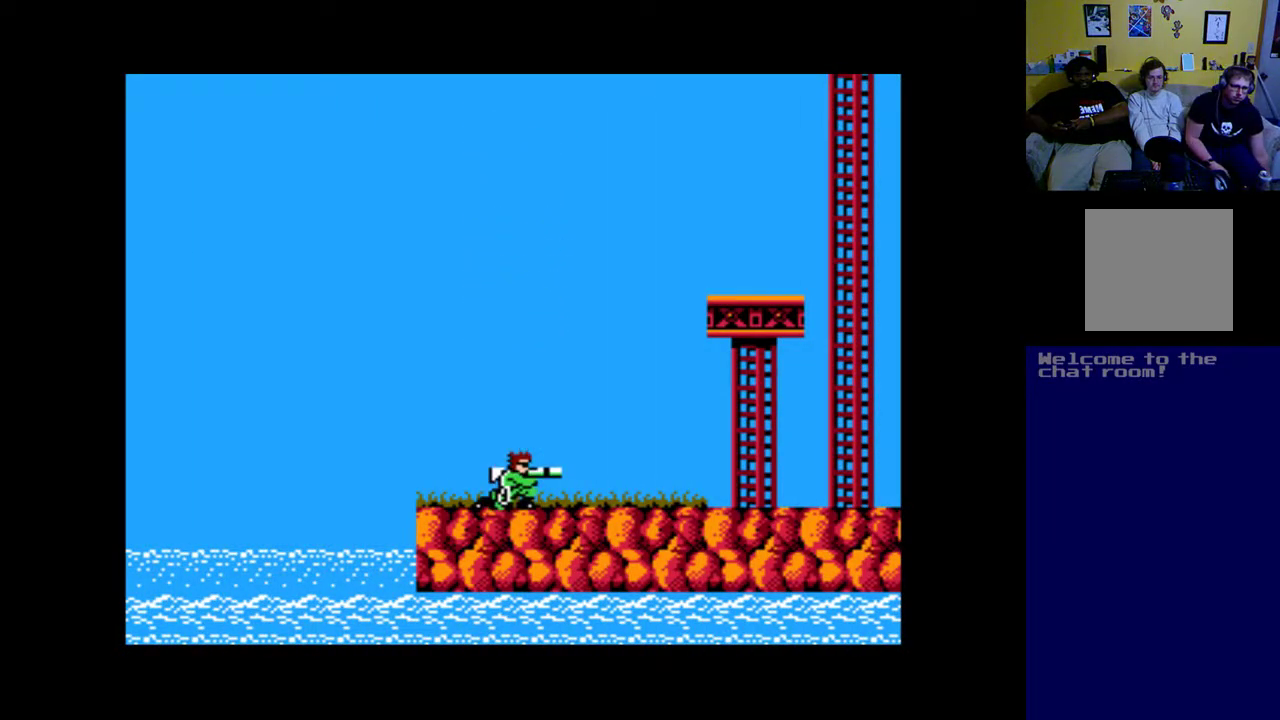
{"buttons": ["DPAD_RIGHT"], "left_stick": "center", "right_stick": "center", "events": []}
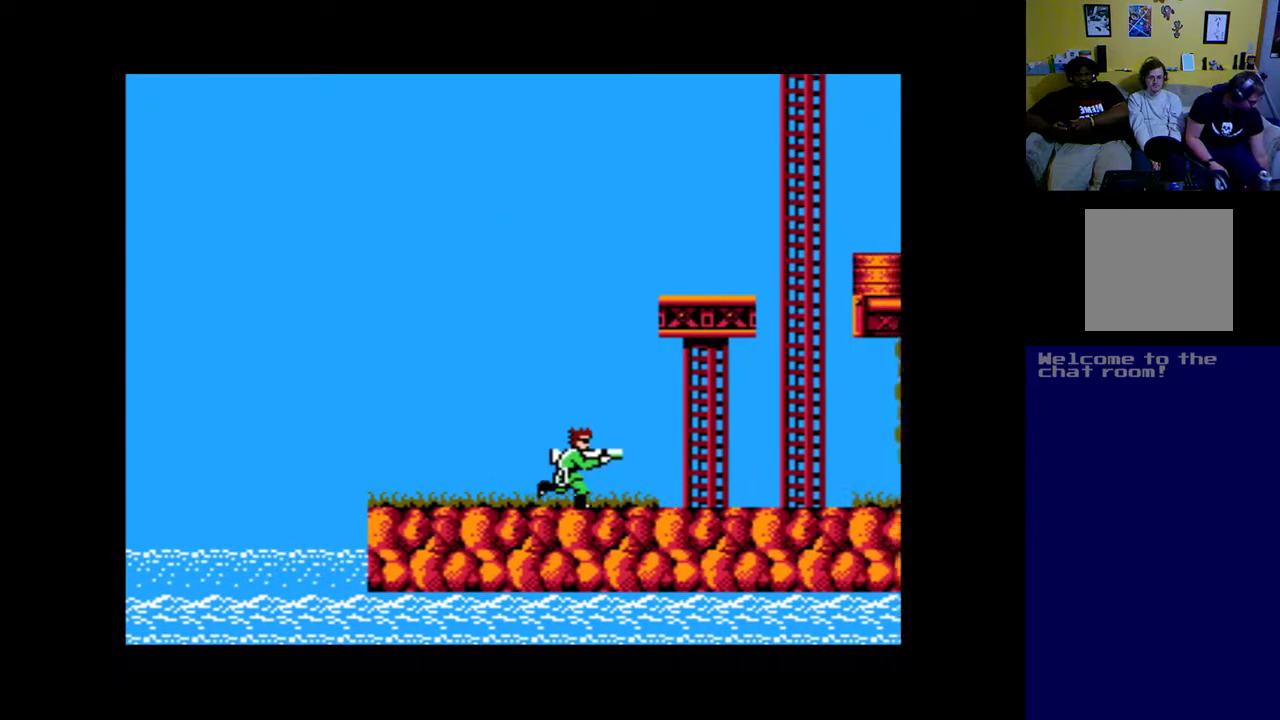
{"buttons": ["DPAD_UP"], "left_stick": "center", "right_stick": "center", "events": [[100, "A", "down"], [100, "DPAD_UP", "down"], [133, "DPAD_RIGHT", "up"], [333, "A", "up"]]}
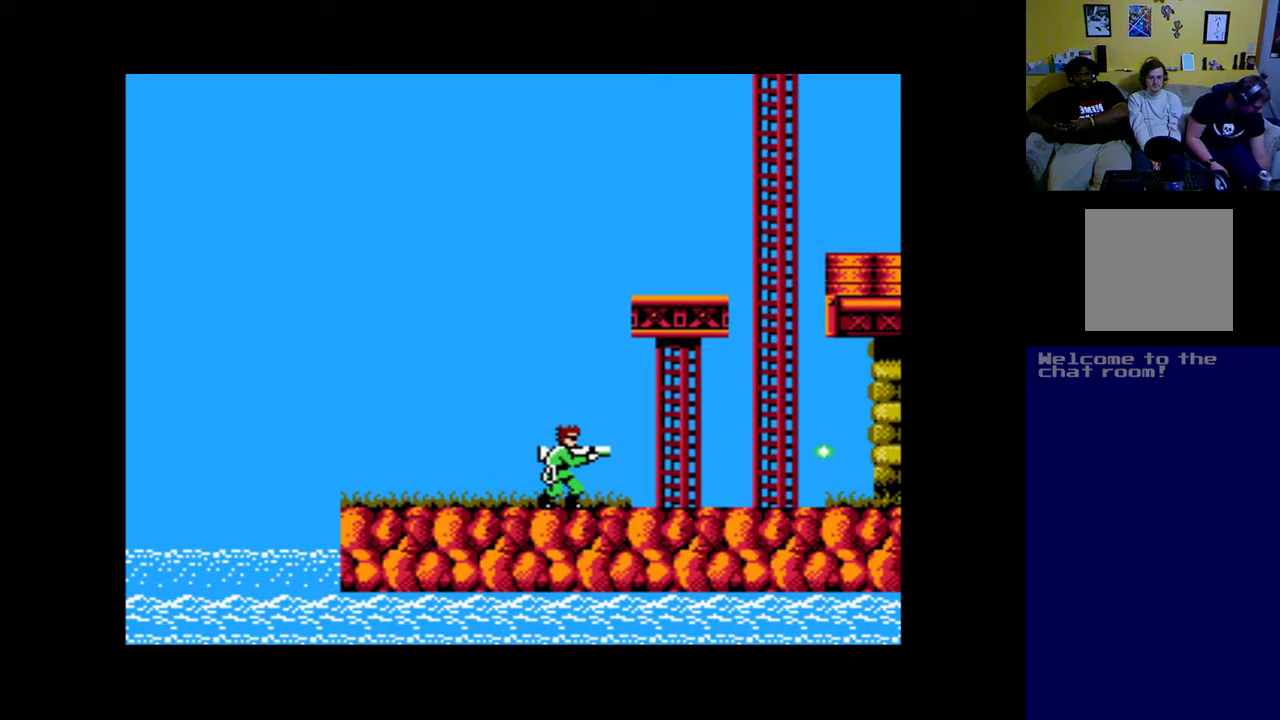
{"buttons": [], "left_stick": "center", "right_stick": "center", "events": [[200, "DPAD_UP", "up"], [267, "B", "down"], [467, "B", "up"]]}
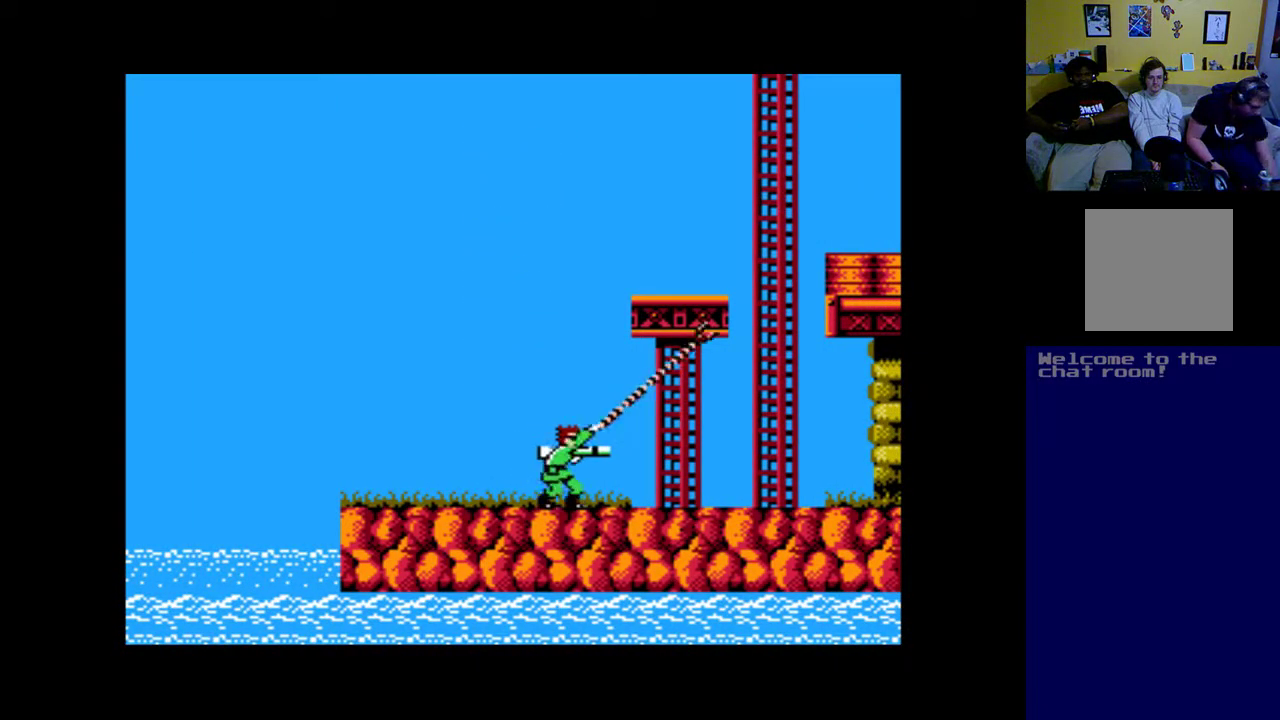
{"buttons": [], "left_stick": "center", "right_stick": "center", "events": [[100, "DPAD_UP", "down"], [267, "DPAD_UP", "up"]]}
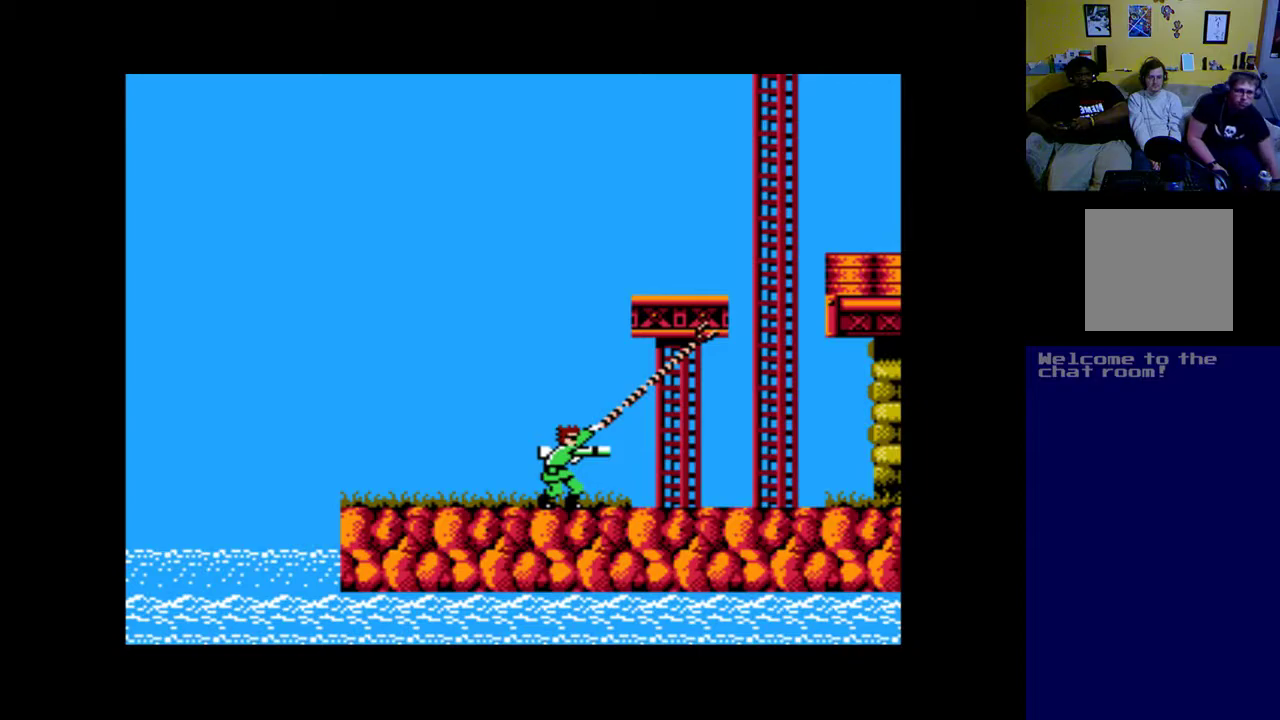
{"buttons": ["DPAD_RIGHT"], "left_stick": "center", "right_stick": "center", "events": [[167, "B", "down"], [267, "DPAD_RIGHT", "down"], [333, "B", "up"]]}
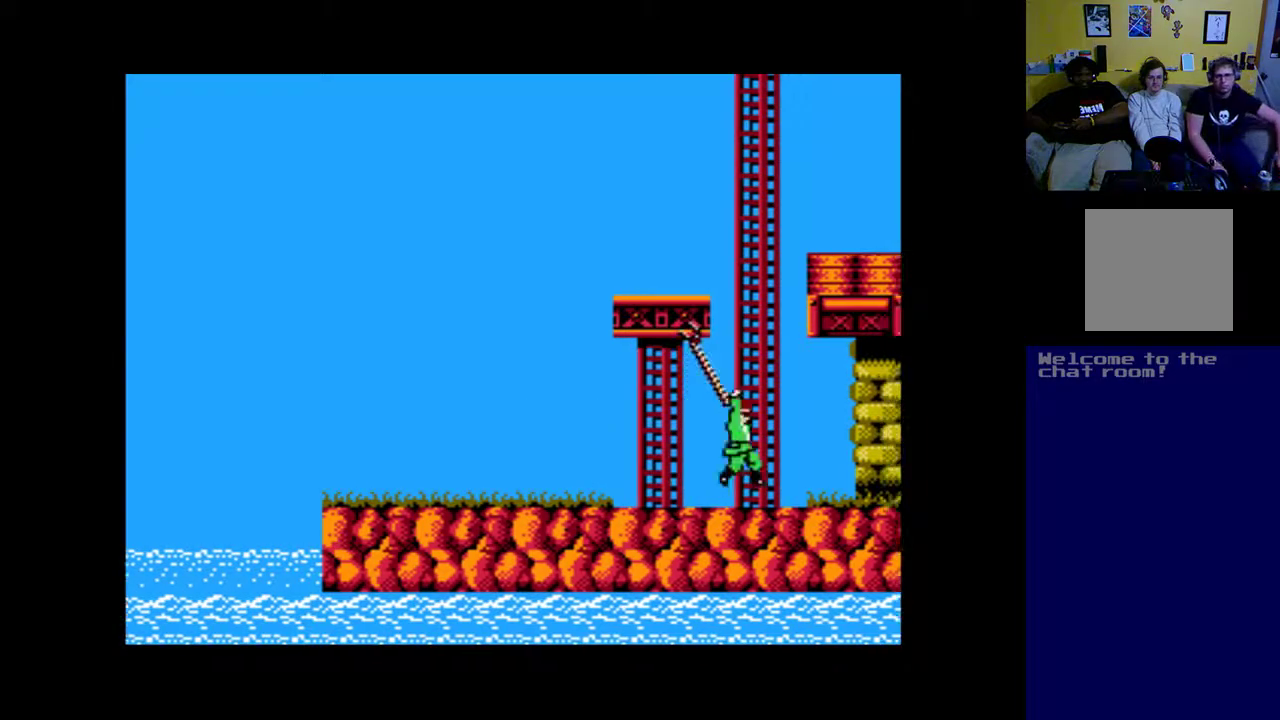
{"buttons": ["DPAD_UP", "DPAD_LEFT"], "left_stick": "center", "right_stick": "center", "events": [[200, "B", "down"], [333, "DPAD_UP", "down"], [367, "B", "up"], [367, "DPAD_RIGHT", "up"], [400, "DPAD_LEFT", "down"]]}
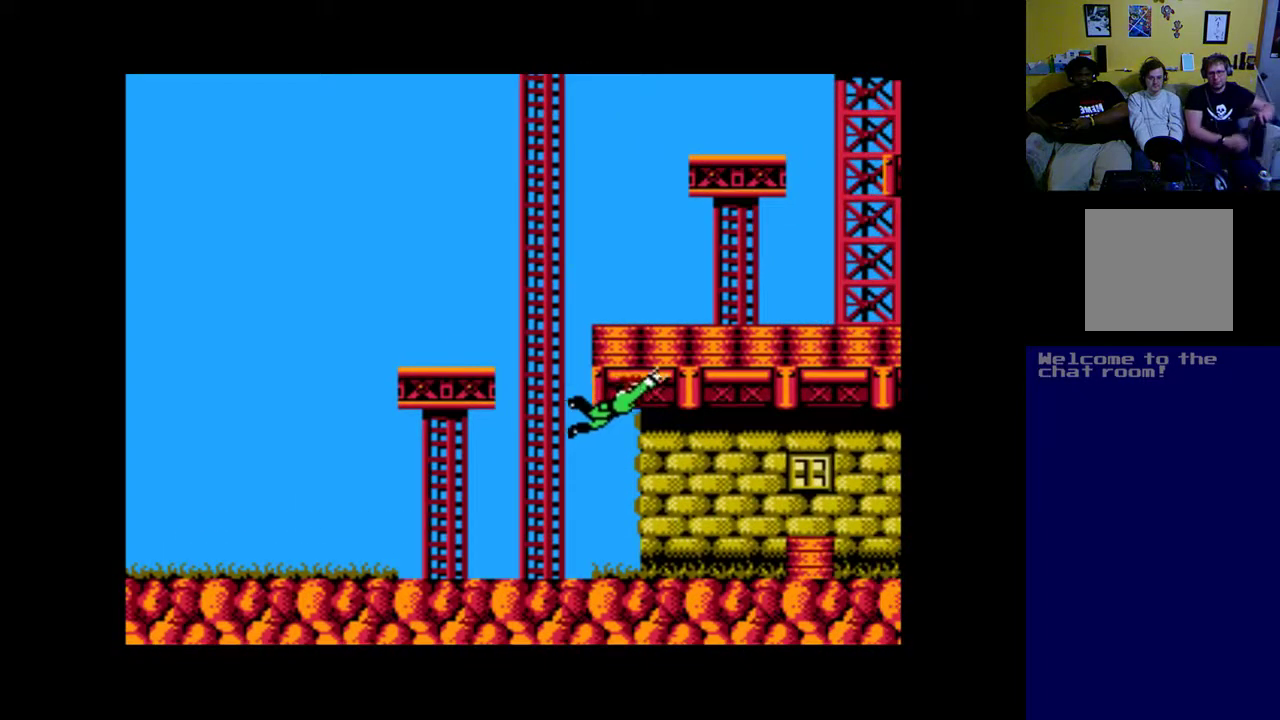
{"buttons": ["DPAD_UP"], "left_stick": "center", "right_stick": "center", "events": [[100, "B", "down"], [233, "DPAD_LEFT", "up"], [467, "B", "up"]]}
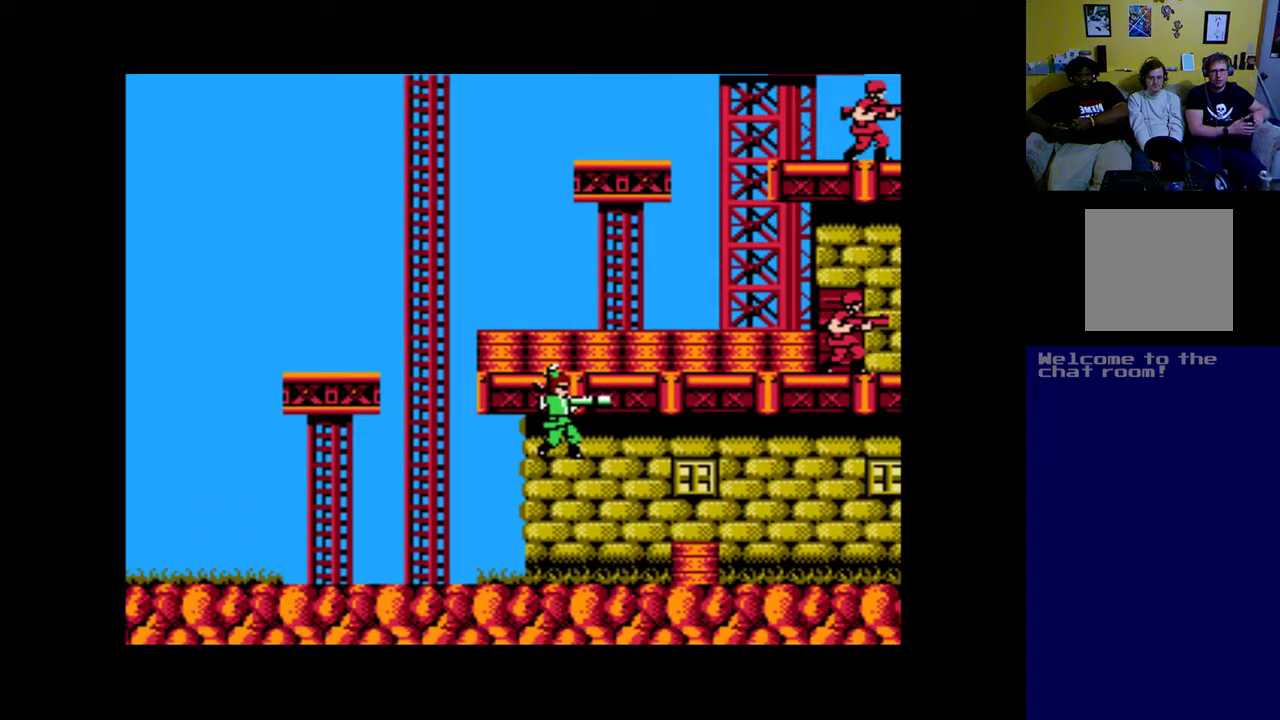
{"buttons": ["DPAD_DOWN"], "left_stick": "center", "right_stick": "center", "events": [[133, "B", "down"], [267, "DPAD_LEFT", "down"], [300, "B", "up"], [333, "DPAD_UP", "up"], [467, "DPAD_DOWN", "down"], [500, "DPAD_LEFT", "up"]]}